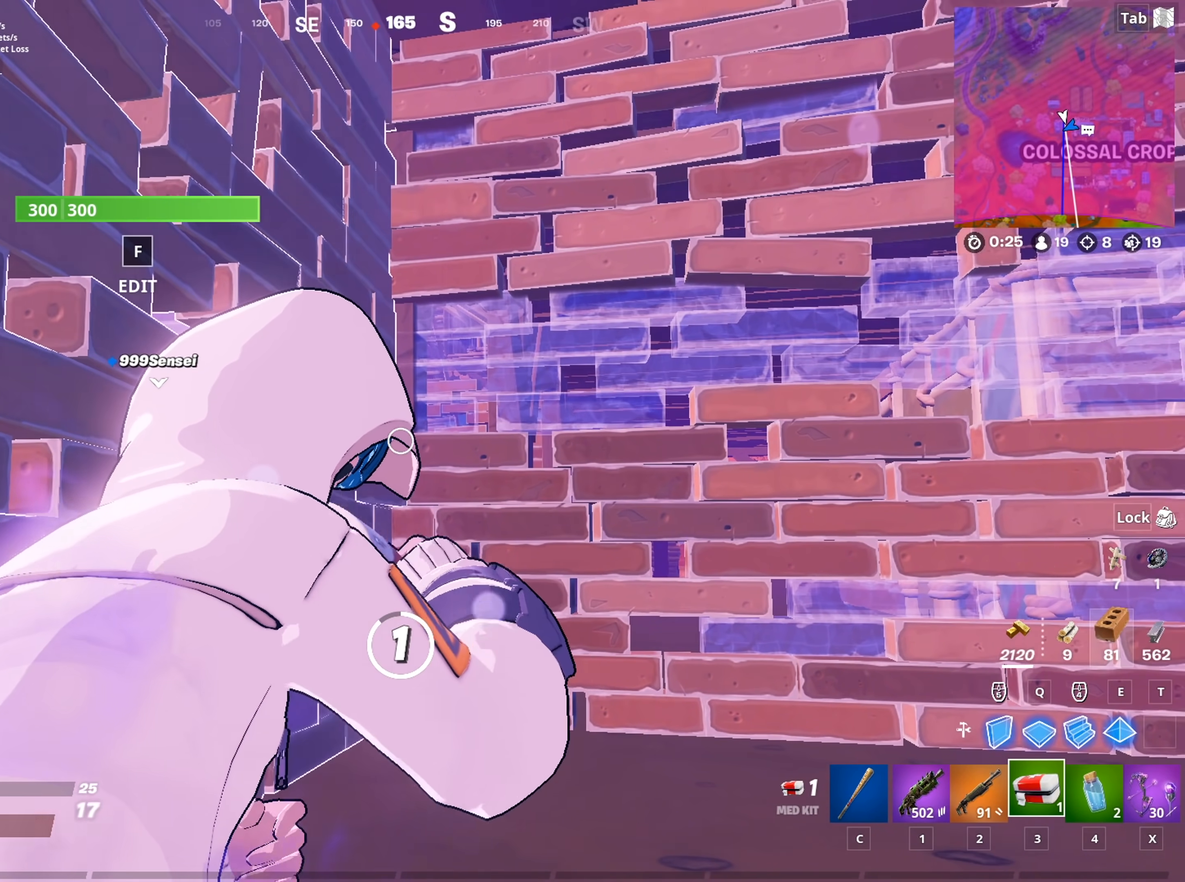
Gameplay with keyboard and mouse; each line is a JSON object with the keys and mouse buttons held at the frame after it. "events" lists presses ("down") and releases ("up") of "1", "2", "3", "4", "5", "a", "alt", "c", "caps_lock", "ctrl", "d", "e", "f", "g", "q", "r", "s", "shift", "space", "t", "tab", "v", "w", "x", "z", "mouse_left", "mouse_wheel" and "mouse_right" between this image and that frame as [ms after this image, input, new state], when the widget could be followed in between. "mouse_left", "mouse_wheel", "mouse_right" = the "left", "wheel", "right" buttons of the "mouse" list. No other keys are recorded. "wheel" means that the mouse wheel is clicked or scrolled. "mouse_move" is the direction in which the mouse moves at that frame (one of eight, or "still"), when it could be read.
{"keys": [], "mouse": [], "mouse_move": "still", "events": []}
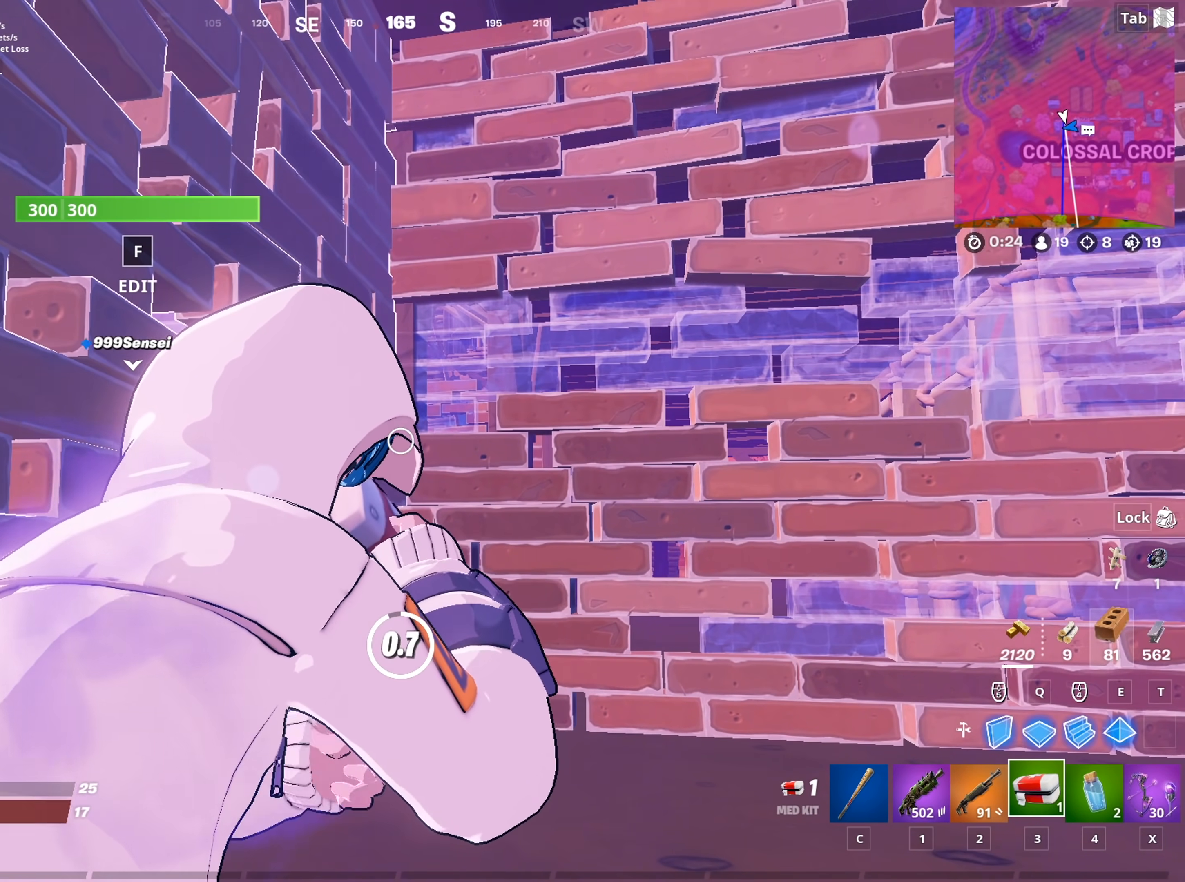
{"keys": [], "mouse": [], "mouse_move": "still", "events": []}
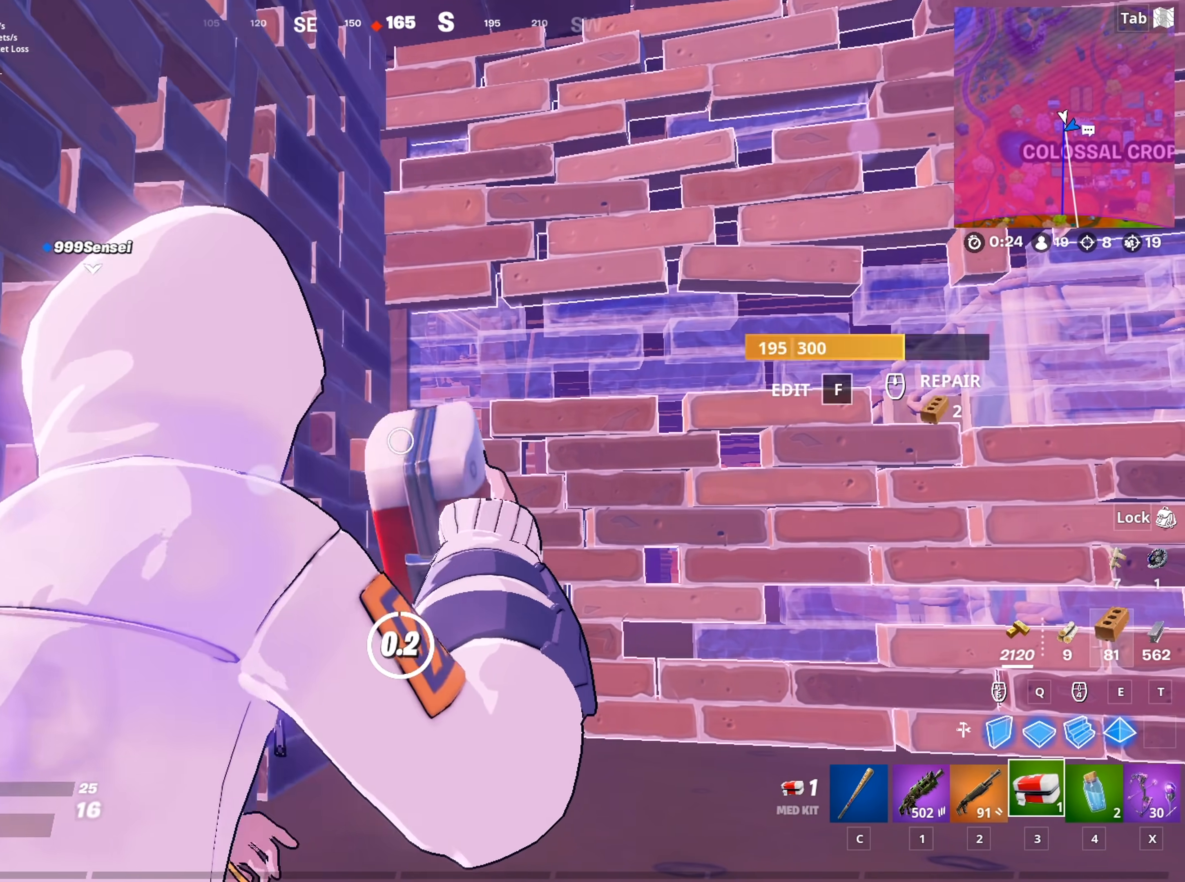
{"keys": ["space", "w"], "mouse": [], "mouse_move": "right", "events": [[250, "w", "down"], [383, "space", "down"]]}
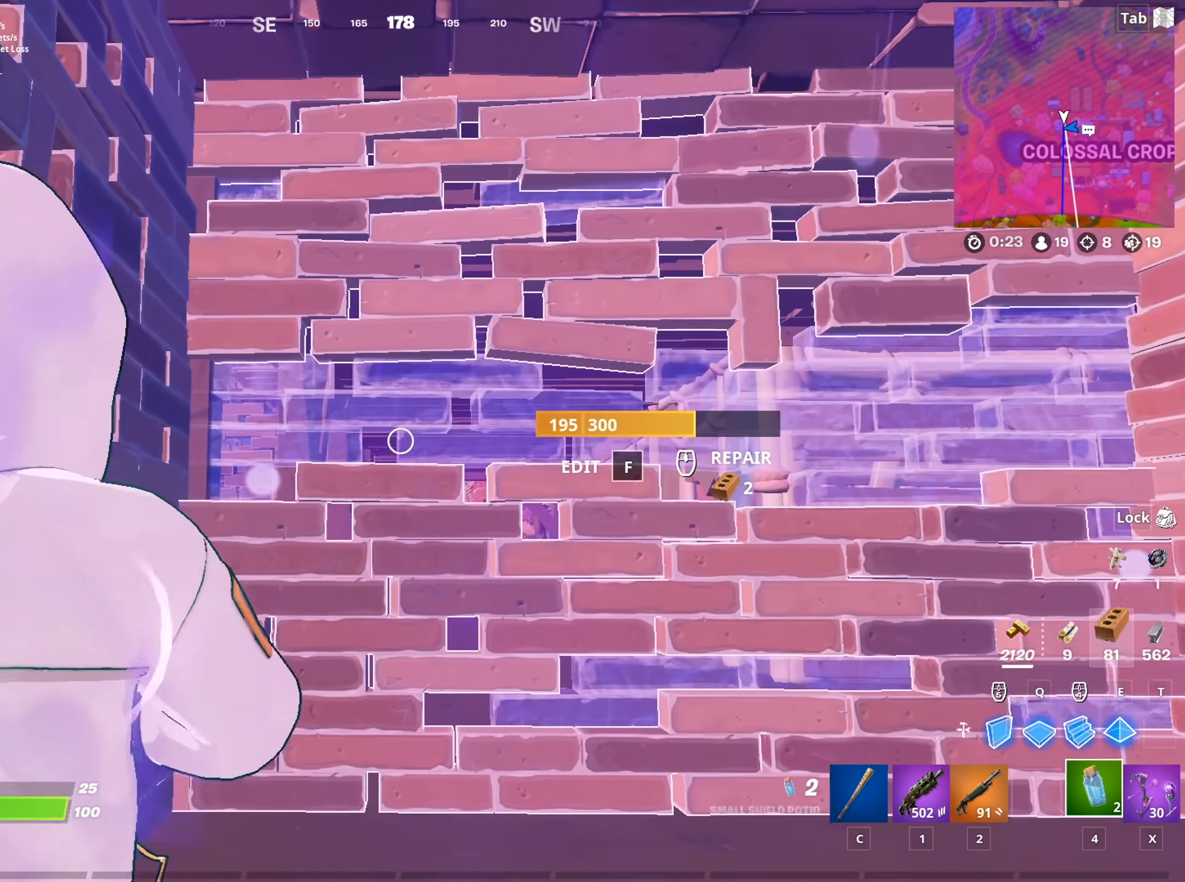
{"keys": ["2", "d", "w"], "mouse": [], "mouse_move": "left", "events": [[67, "f", "down"], [67, "mouse_left", "down"], [117, "space", "up"], [167, "f", "up"], [267, "mouse_left", "up"], [400, "2", "down"], [501, "d", "down"]]}
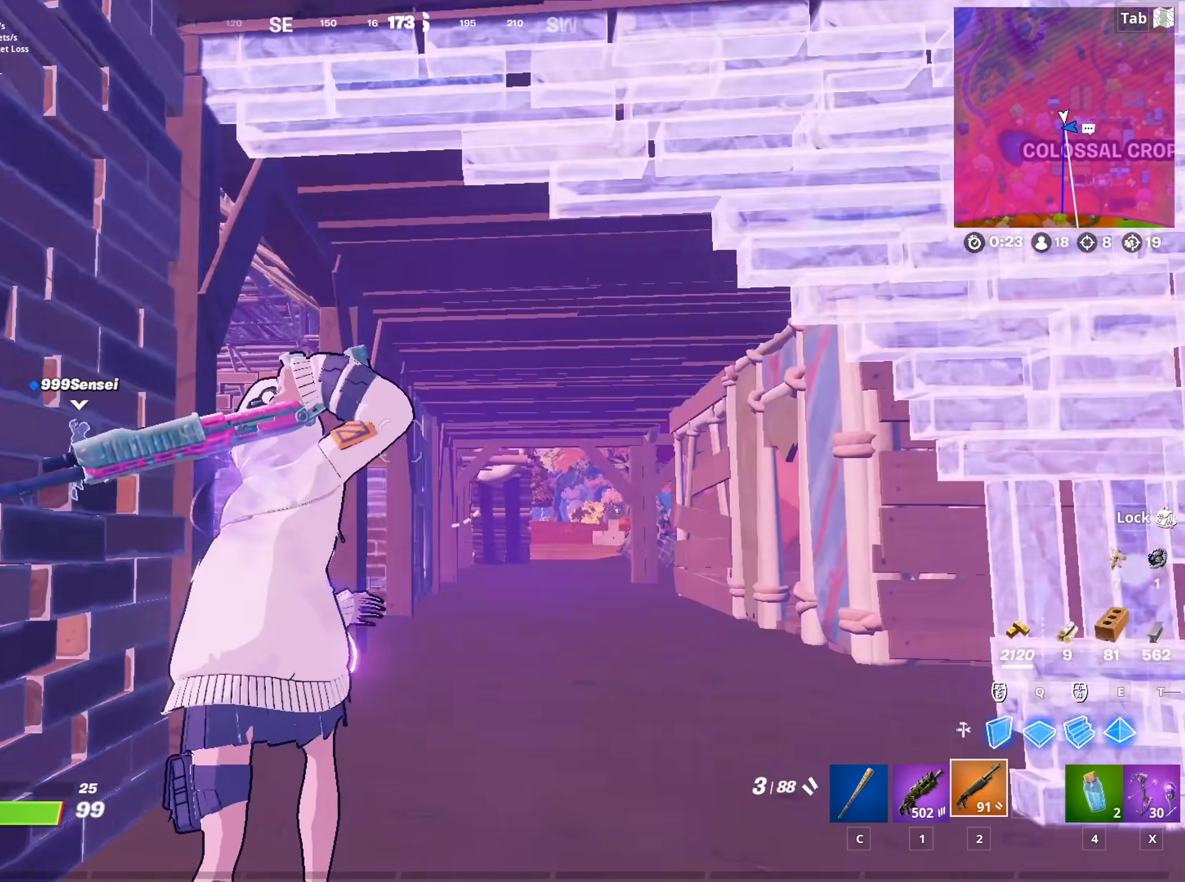
{"keys": ["w"], "mouse": [], "mouse_move": "still", "events": [[50, "2", "up"], [467, "d", "up"]]}
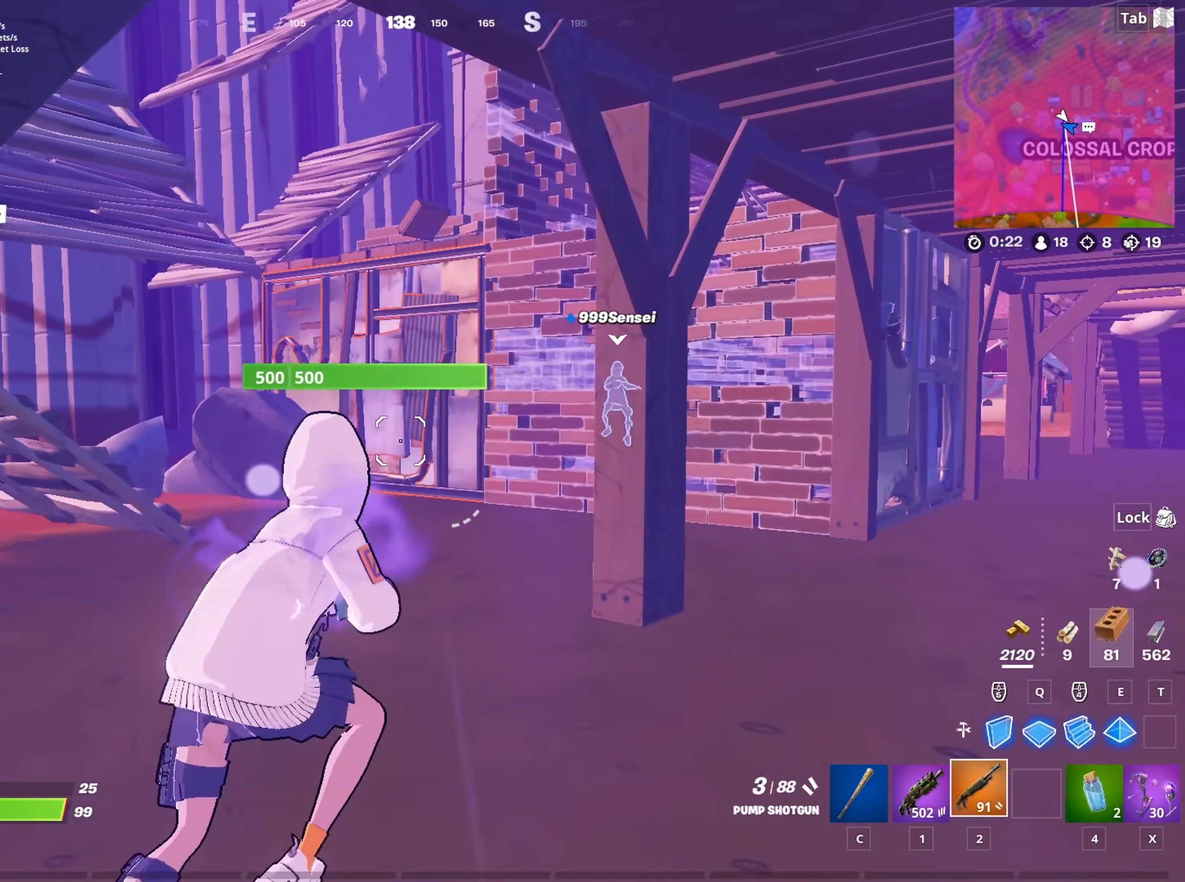
{"keys": ["a", "w"], "mouse": [], "mouse_move": "right", "events": [[284, "a", "down"]]}
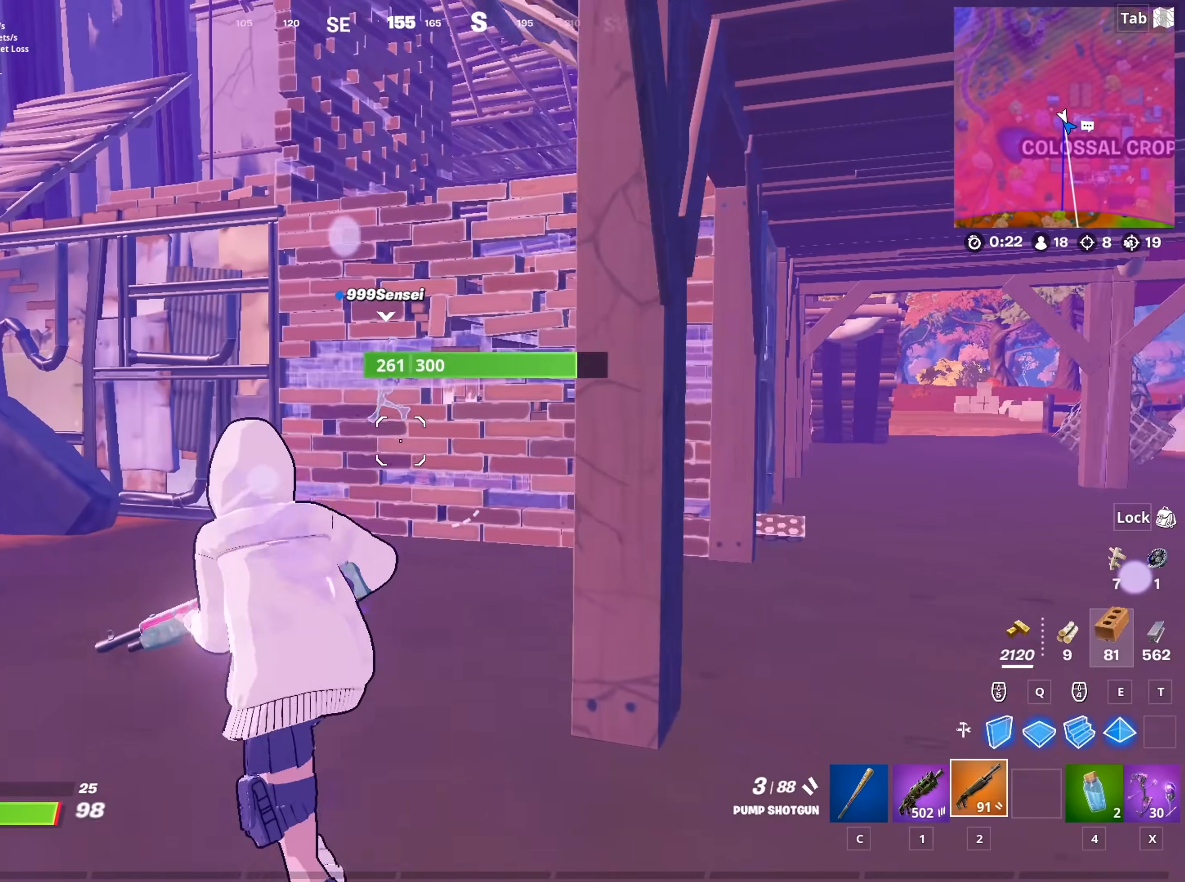
{"keys": ["w"], "mouse": [], "mouse_move": "down-right", "events": [[33, "a", "up"]]}
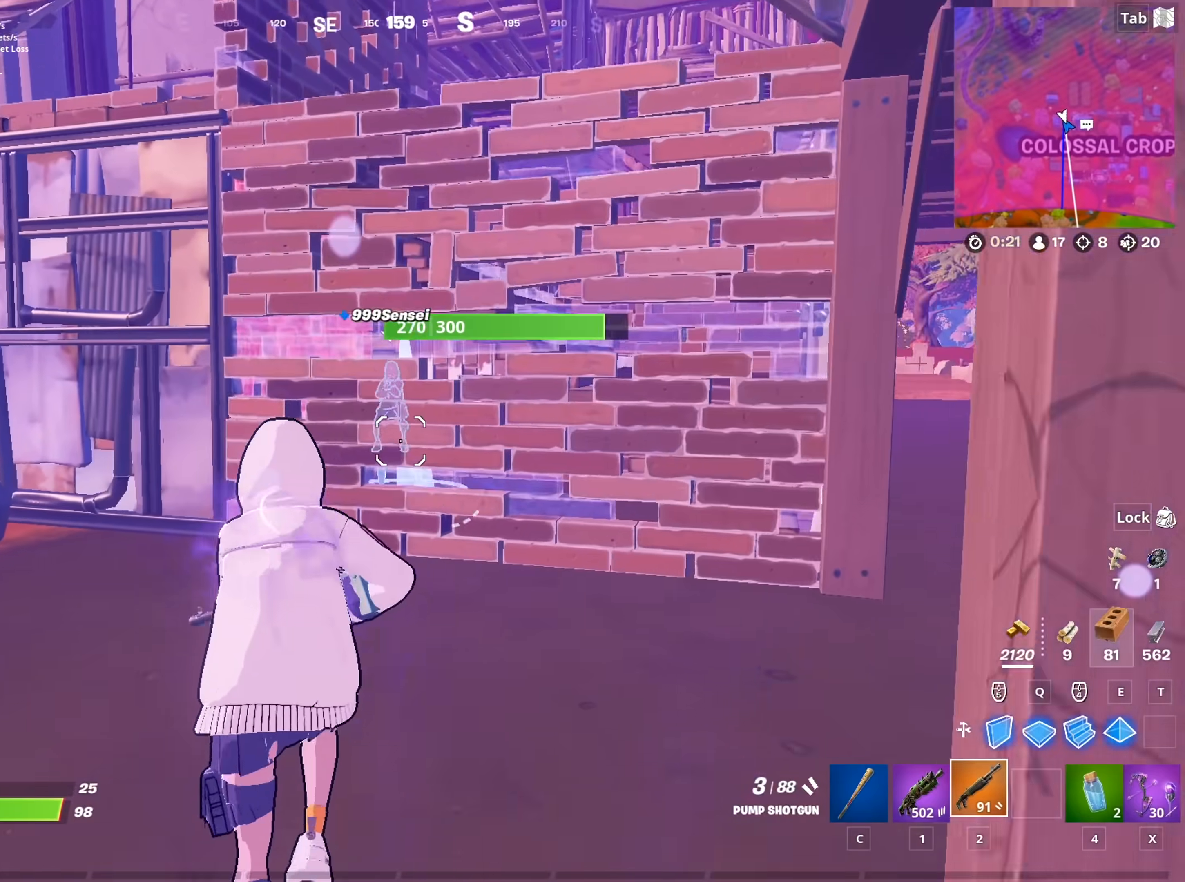
{"keys": ["a", "w"], "mouse": [], "mouse_move": "down-right", "events": [[133, "f", "down"], [184, "a", "down"], [184, "mouse_left", "down"], [234, "f", "up"], [367, "mouse_left", "up"]]}
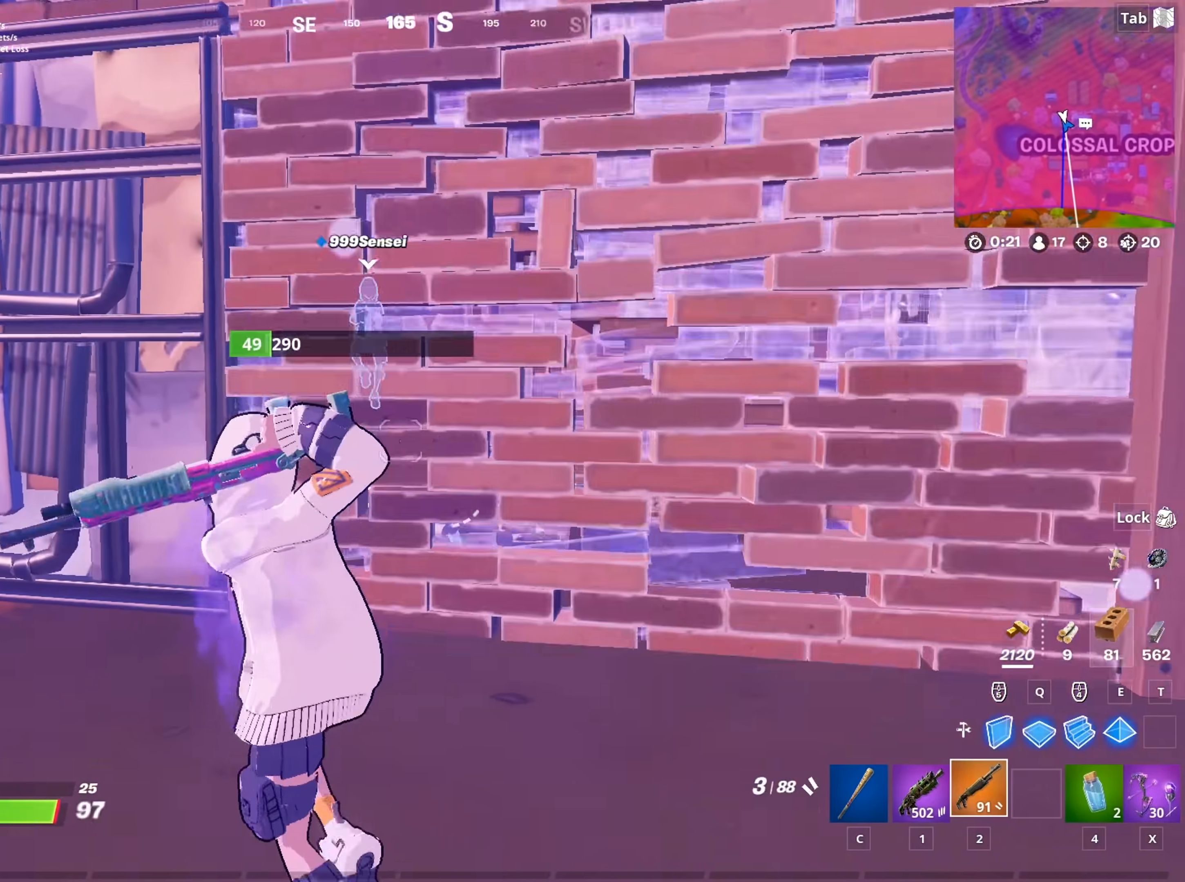
{"keys": ["w"], "mouse": [], "mouse_move": "down-right", "events": [[100, "a", "up"], [200, "r", "down"], [250, "r", "up"], [333, "r", "down"], [433, "r", "up"]]}
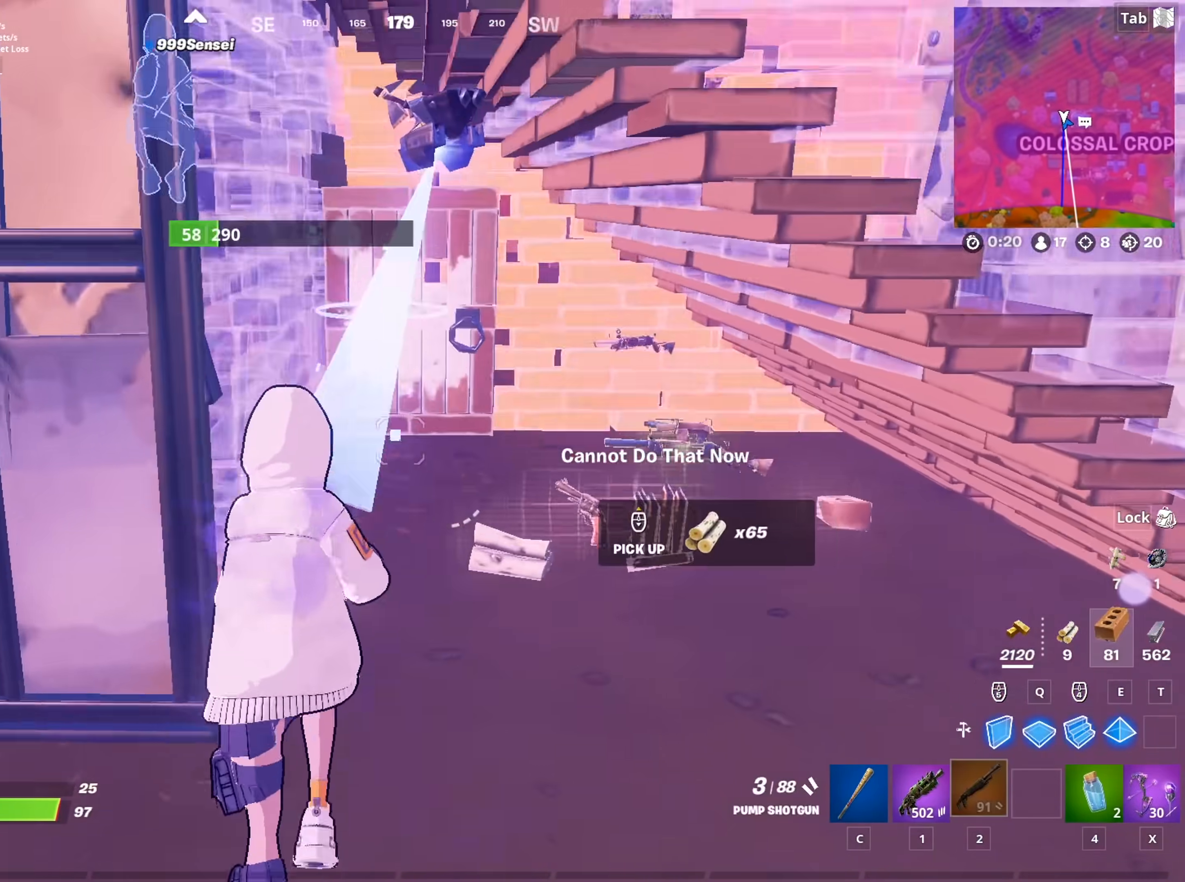
{"keys": ["d", "w"], "mouse": [], "mouse_move": "still", "events": [[117, "r", "down"], [167, "r", "up"], [300, "d", "down"]]}
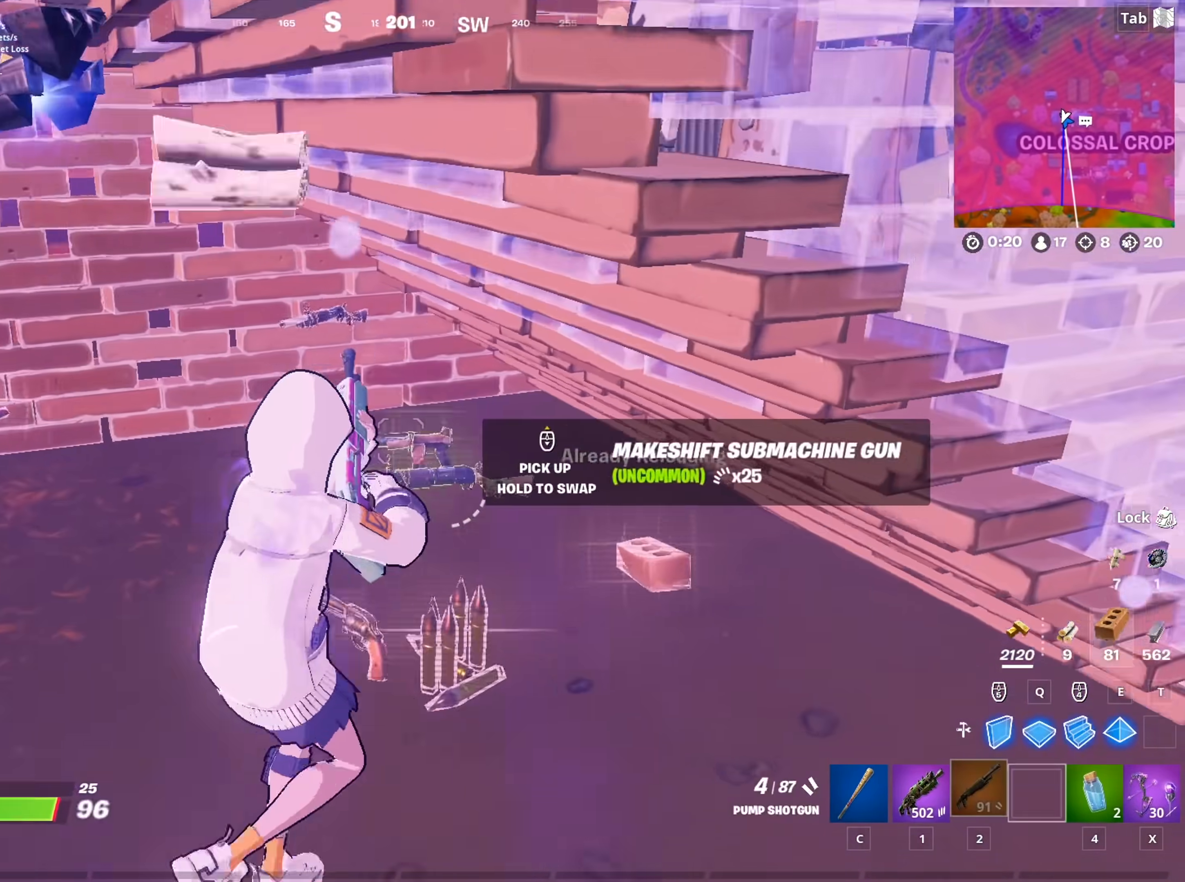
{"keys": ["a"], "mouse": [], "mouse_move": "left", "events": [[250, "w", "up"], [300, "a", "down"], [300, "d", "up"]]}
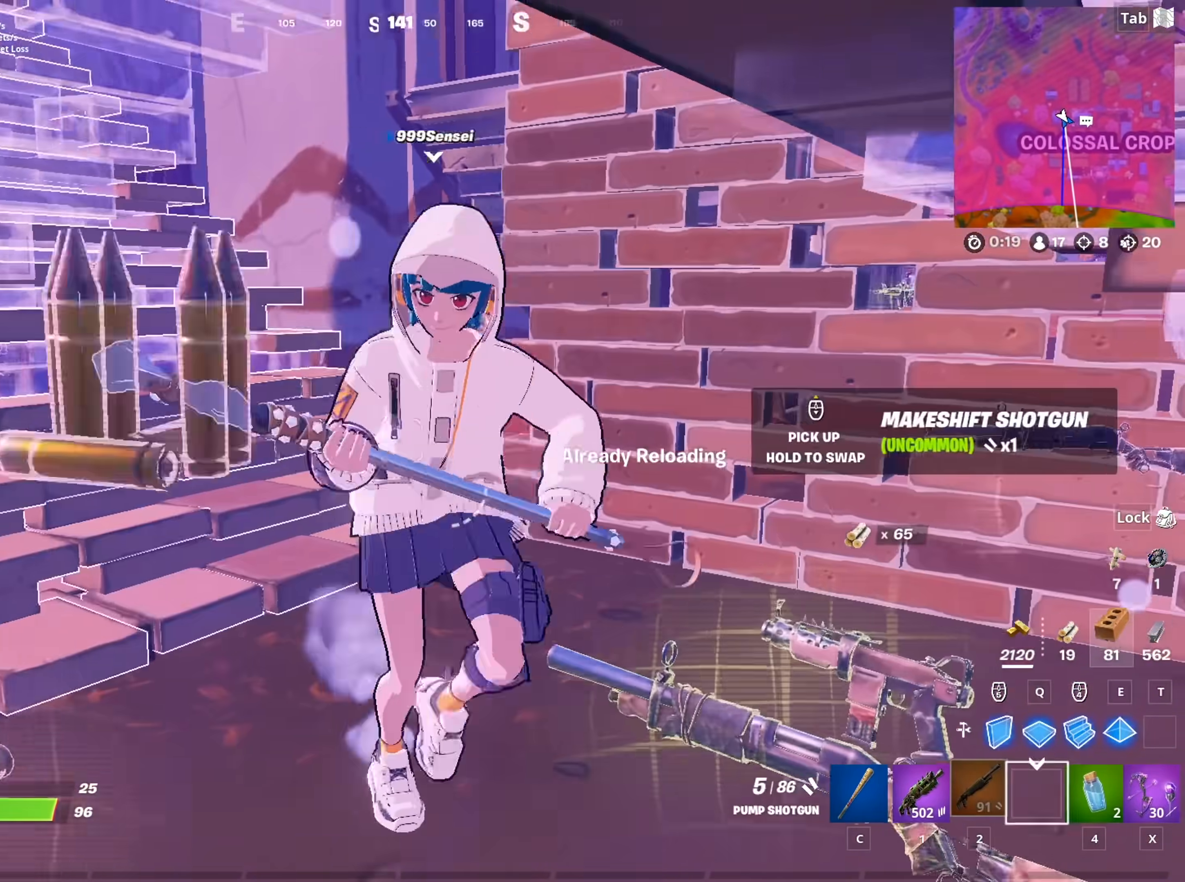
{"keys": ["a", "w"], "mouse": [], "mouse_move": "up", "events": [[451, "w", "down"]]}
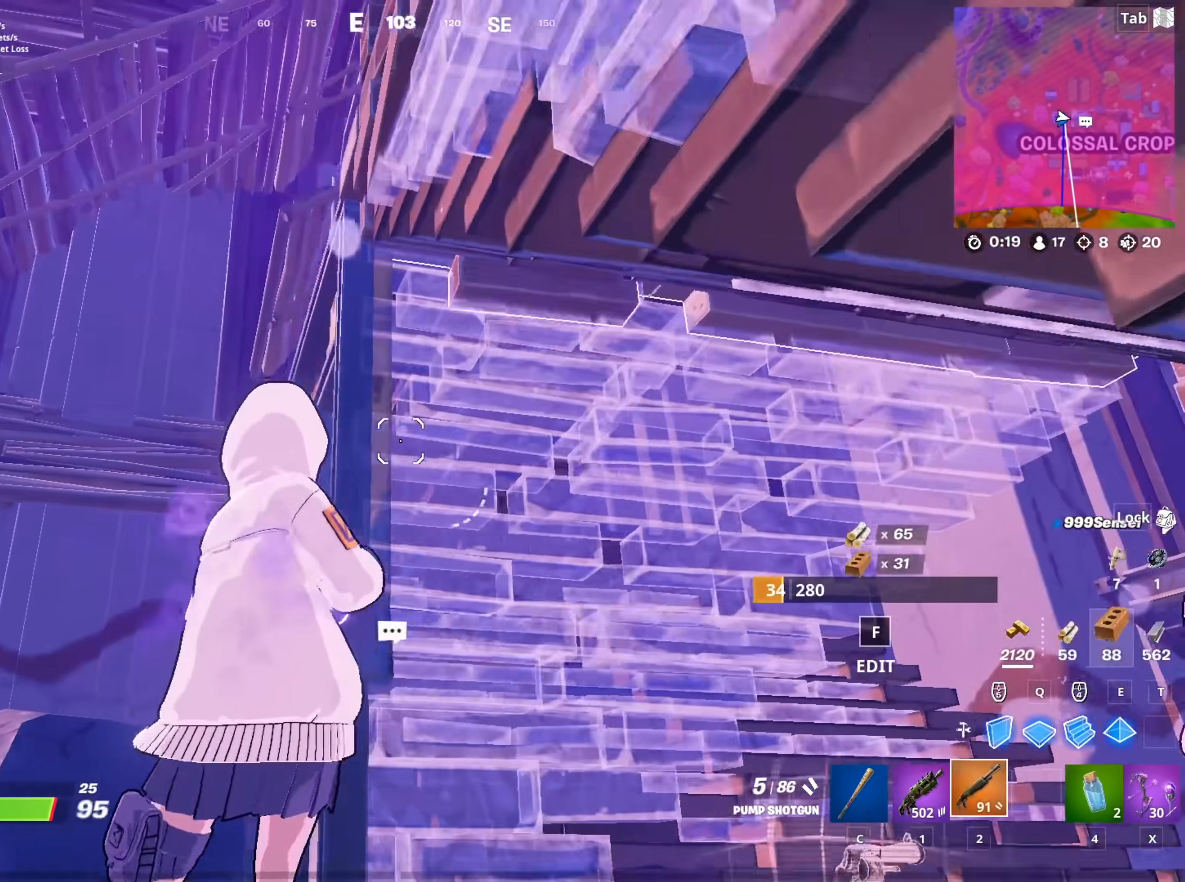
{"keys": ["space", "w"], "mouse": ["right"], "mouse_move": "down-right", "events": [[367, "a", "up"], [367, "space", "down"], [417, "mouse_right", "down"]]}
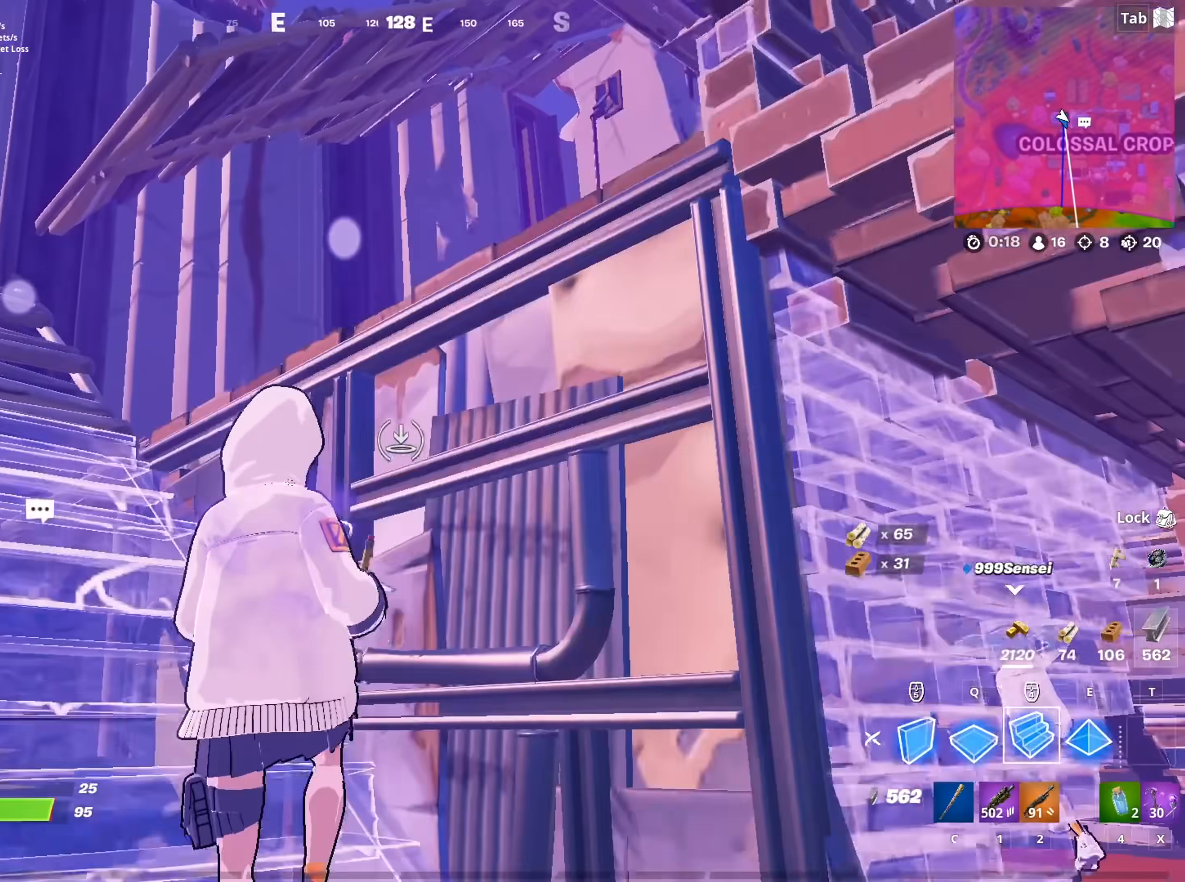
{"keys": ["1", "w"], "mouse": [], "mouse_move": "up", "events": [[17, "mouse_right", "up"], [50, "space", "up"], [100, "mouse_right", "down"], [150, "a", "down"], [201, "mouse_right", "up"], [251, "a", "up"], [301, "mouse_left", "down"], [384, "1", "down"], [384, "mouse_left", "up"]]}
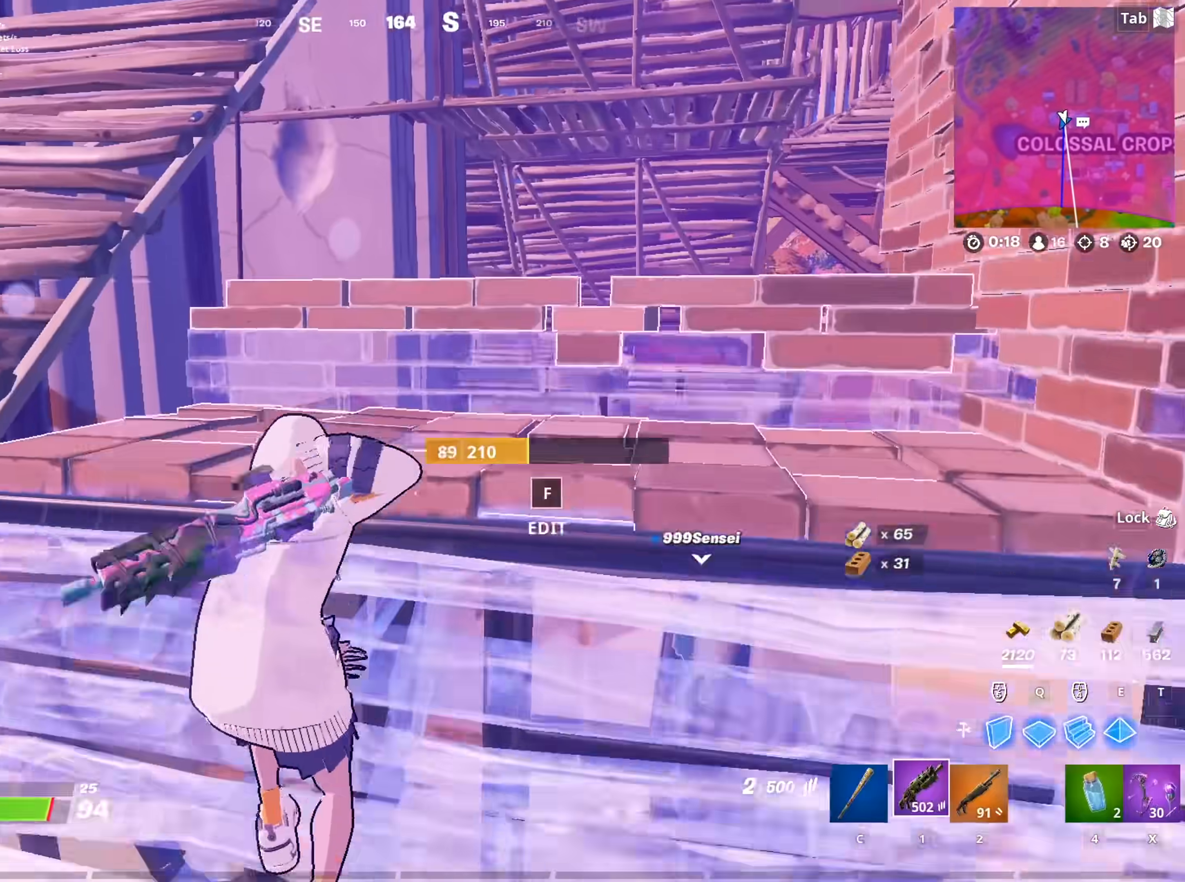
{"keys": ["r", "space", "w"], "mouse": [], "mouse_move": "down-right", "events": [[33, "1", "up"], [350, "space", "down"], [450, "r", "down"]]}
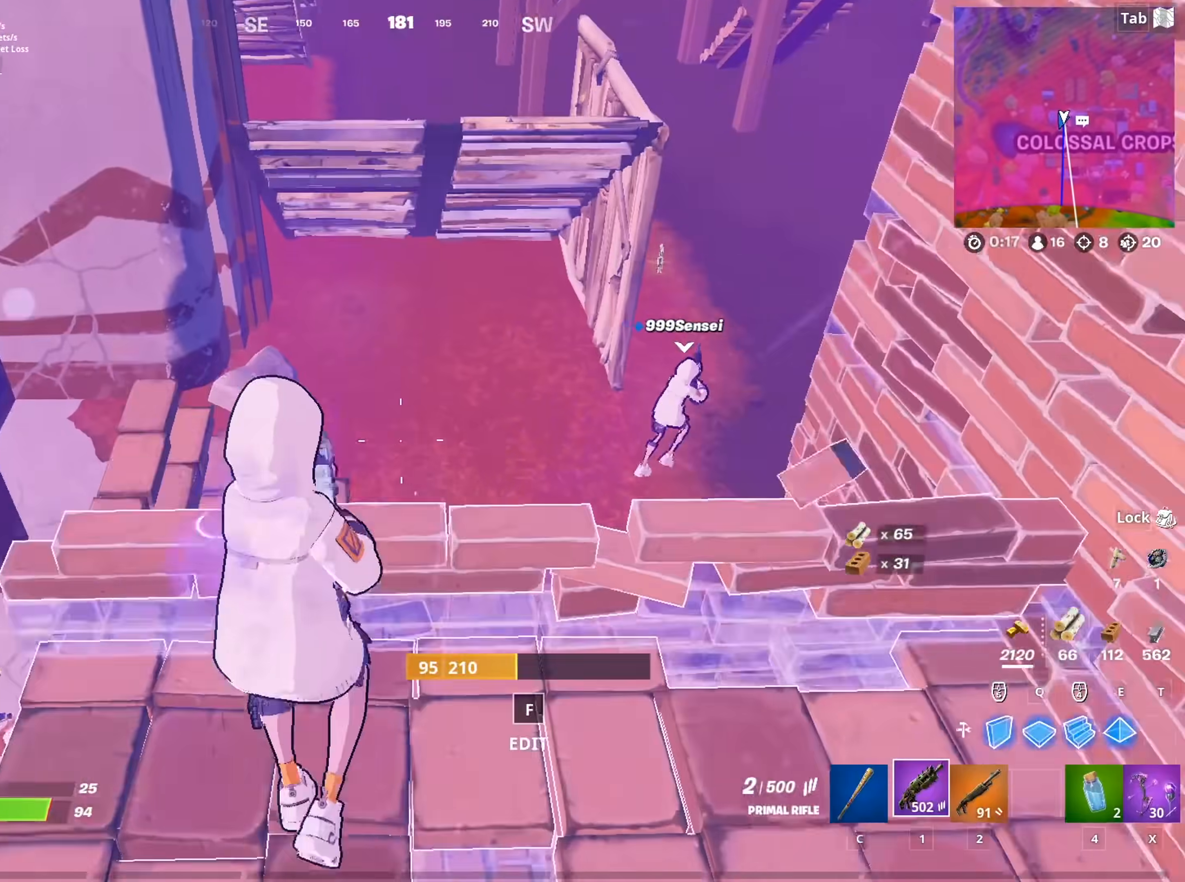
{"keys": ["d", "w"], "mouse": [], "mouse_move": "still", "events": [[50, "space", "up"], [84, "r", "up"], [134, "r", "down"], [234, "r", "up"], [467, "d", "down"]]}
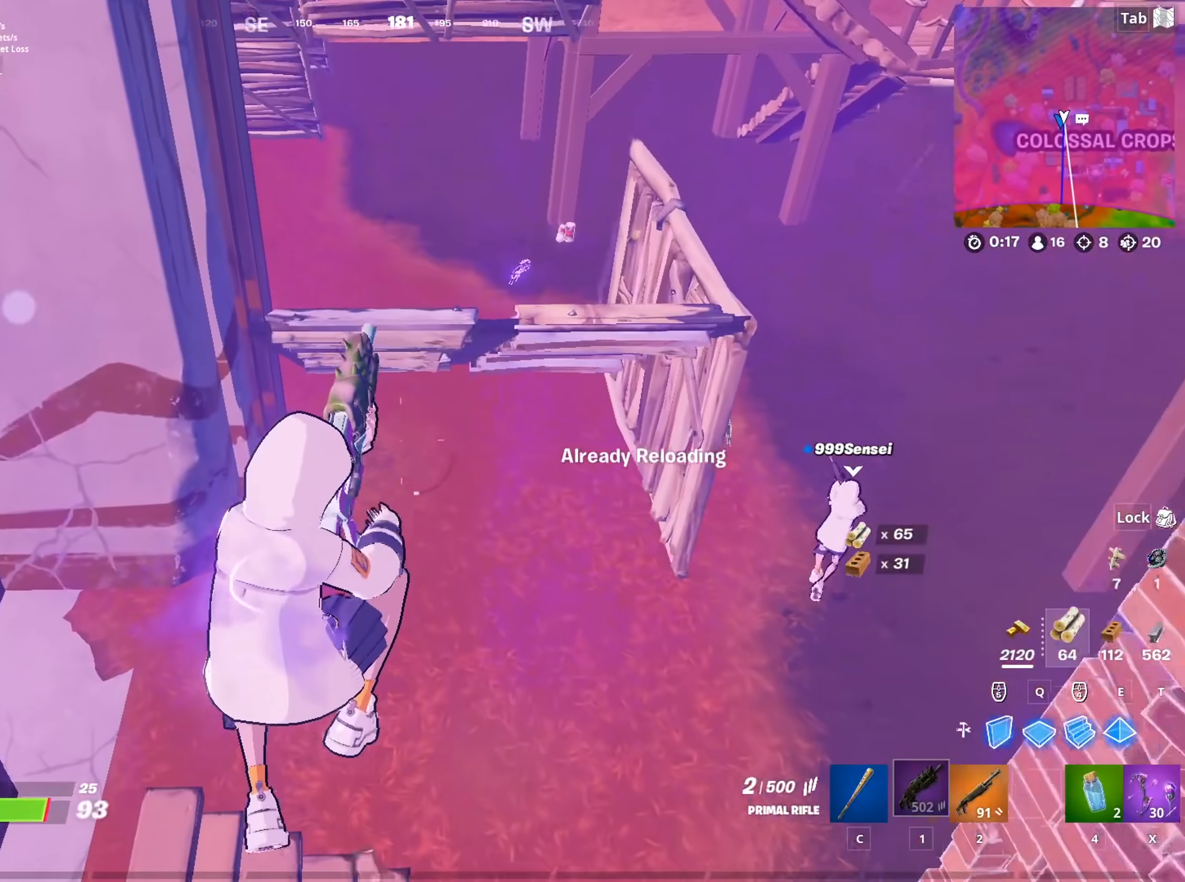
{"keys": ["d", "w"], "mouse": [], "mouse_move": "up", "events": []}
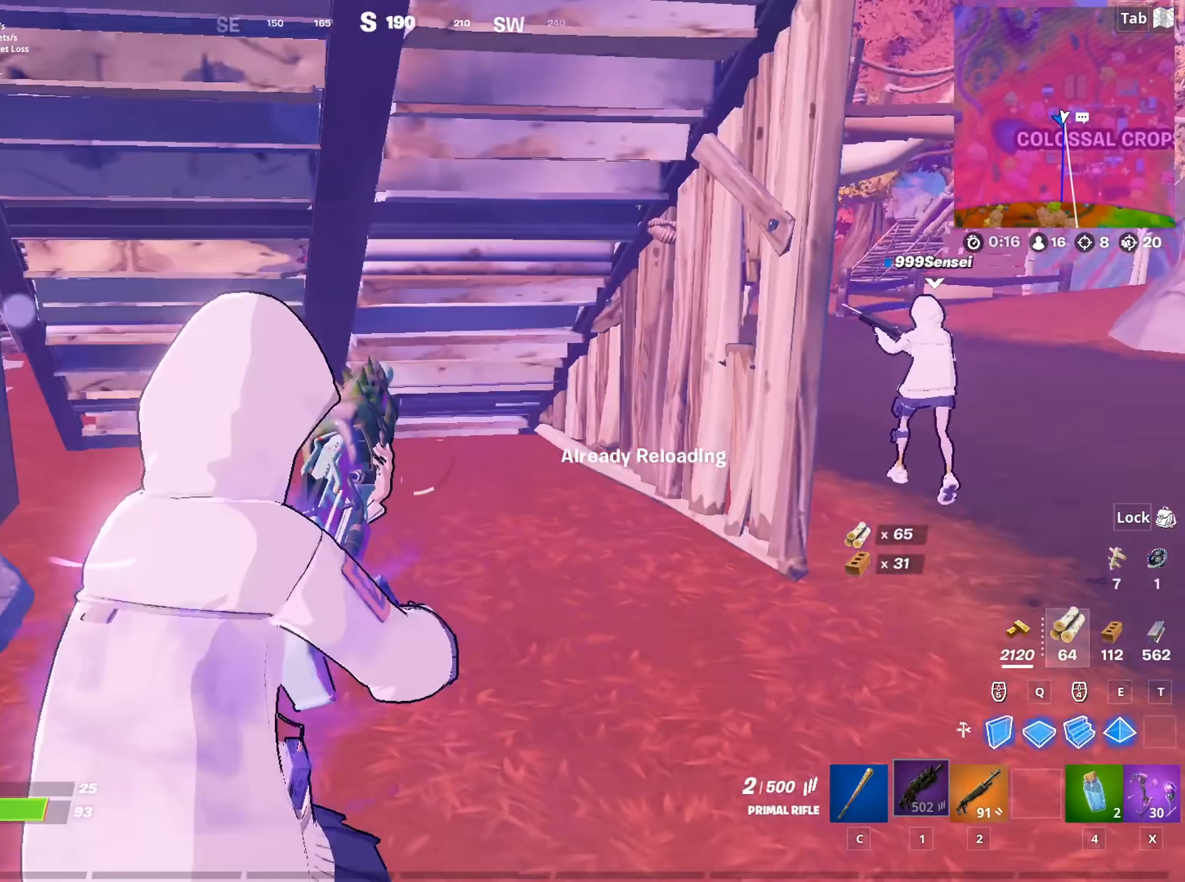
{"keys": ["d", "w"], "mouse": [], "mouse_move": "still", "events": []}
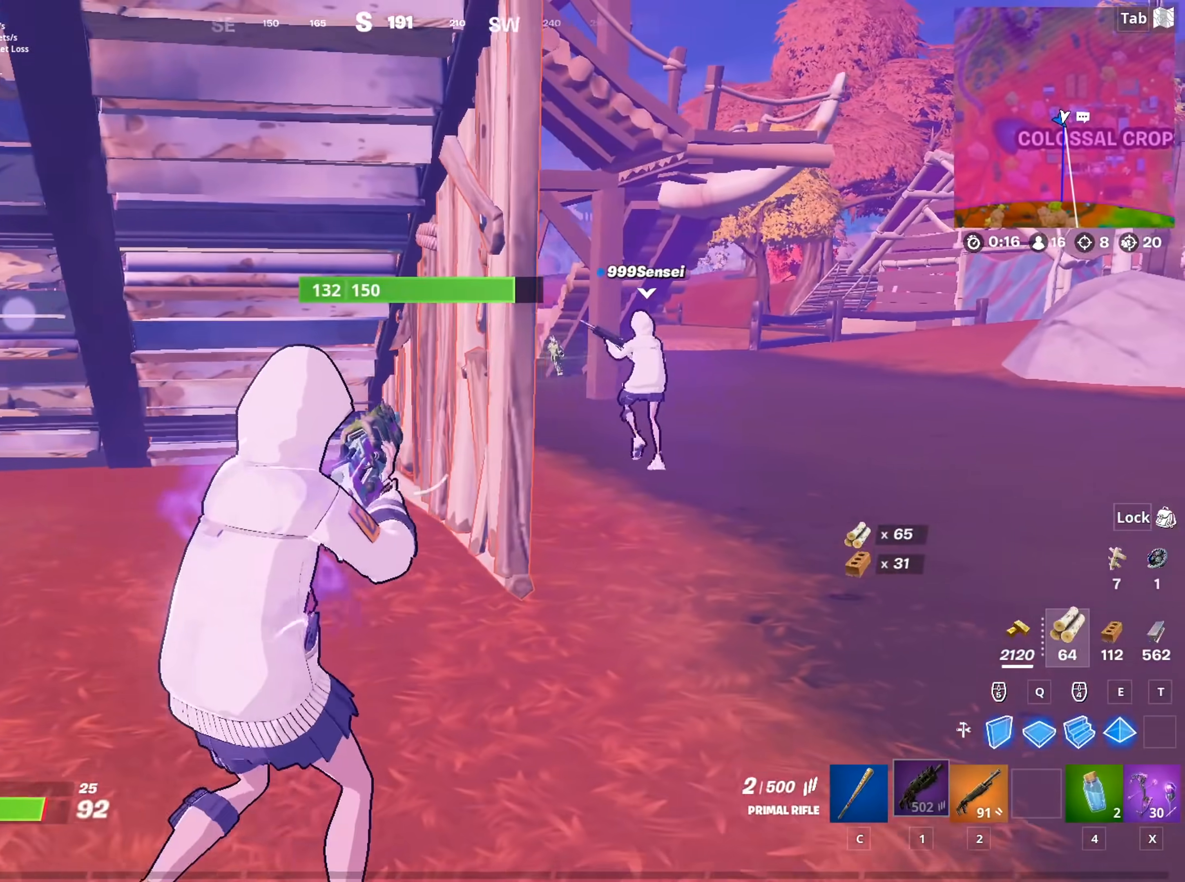
{"keys": ["d", "w"], "mouse": [], "mouse_move": "left", "events": [[50, "d", "up"], [133, "d", "down"]]}
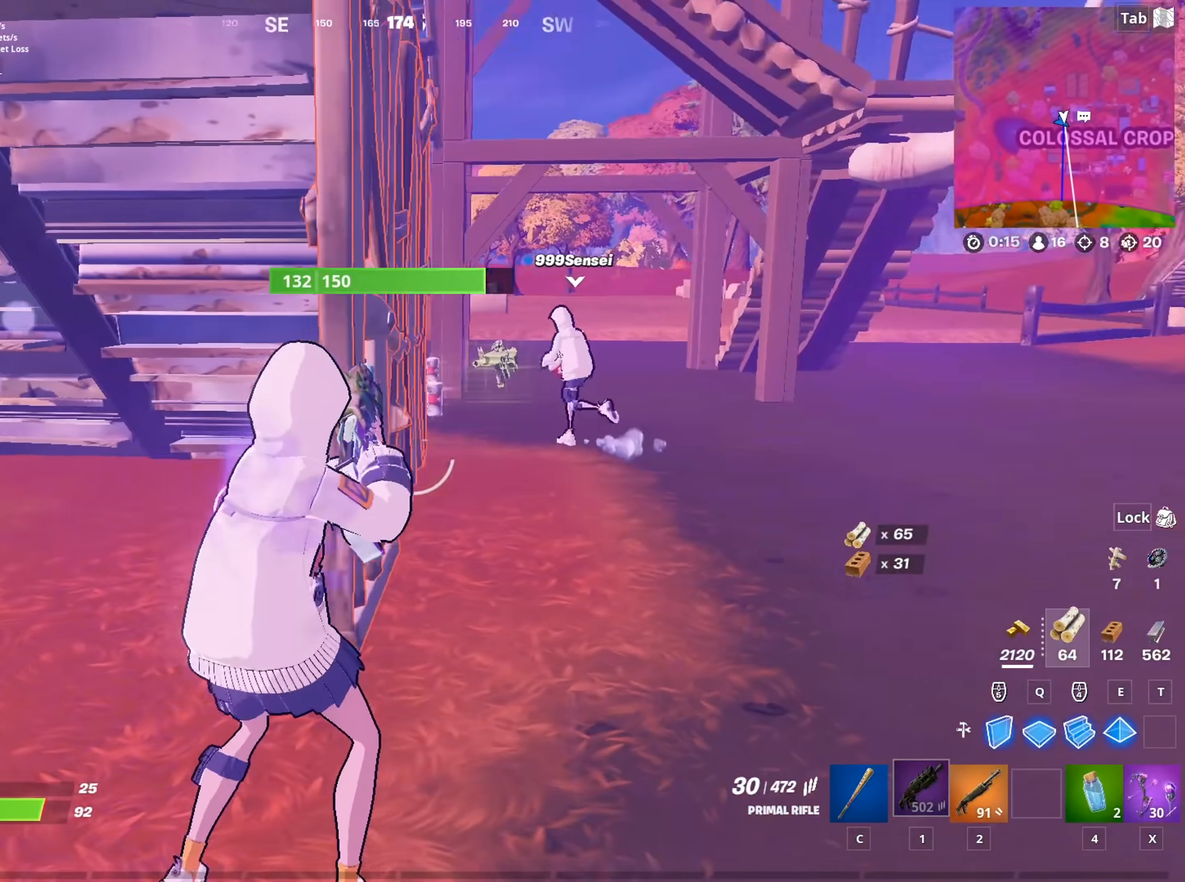
{"keys": ["w"], "mouse": [], "mouse_move": "still", "events": [[301, "2", "down"], [434, "d", "up"], [484, "2", "up"]]}
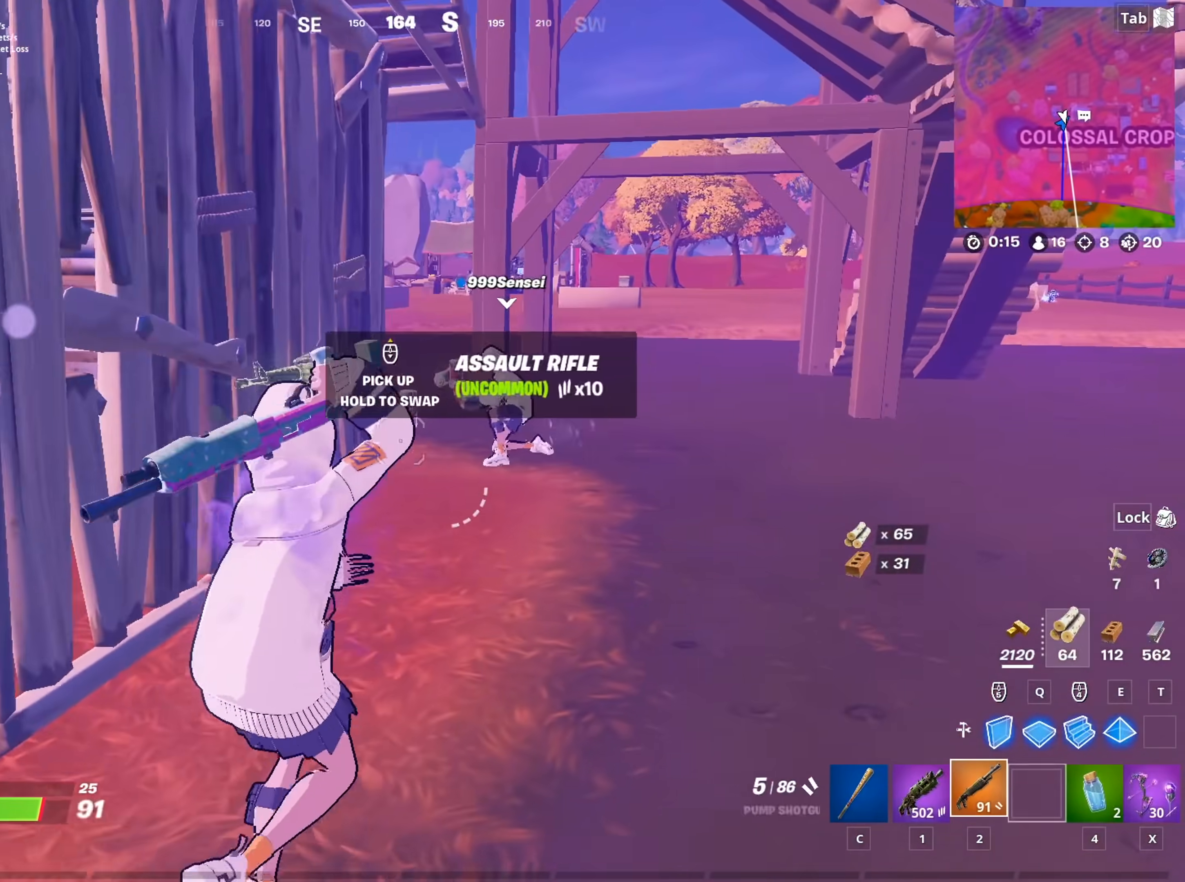
{"keys": ["w"], "mouse": [], "mouse_move": "left", "events": [[67, "d", "down"], [450, "d", "up"]]}
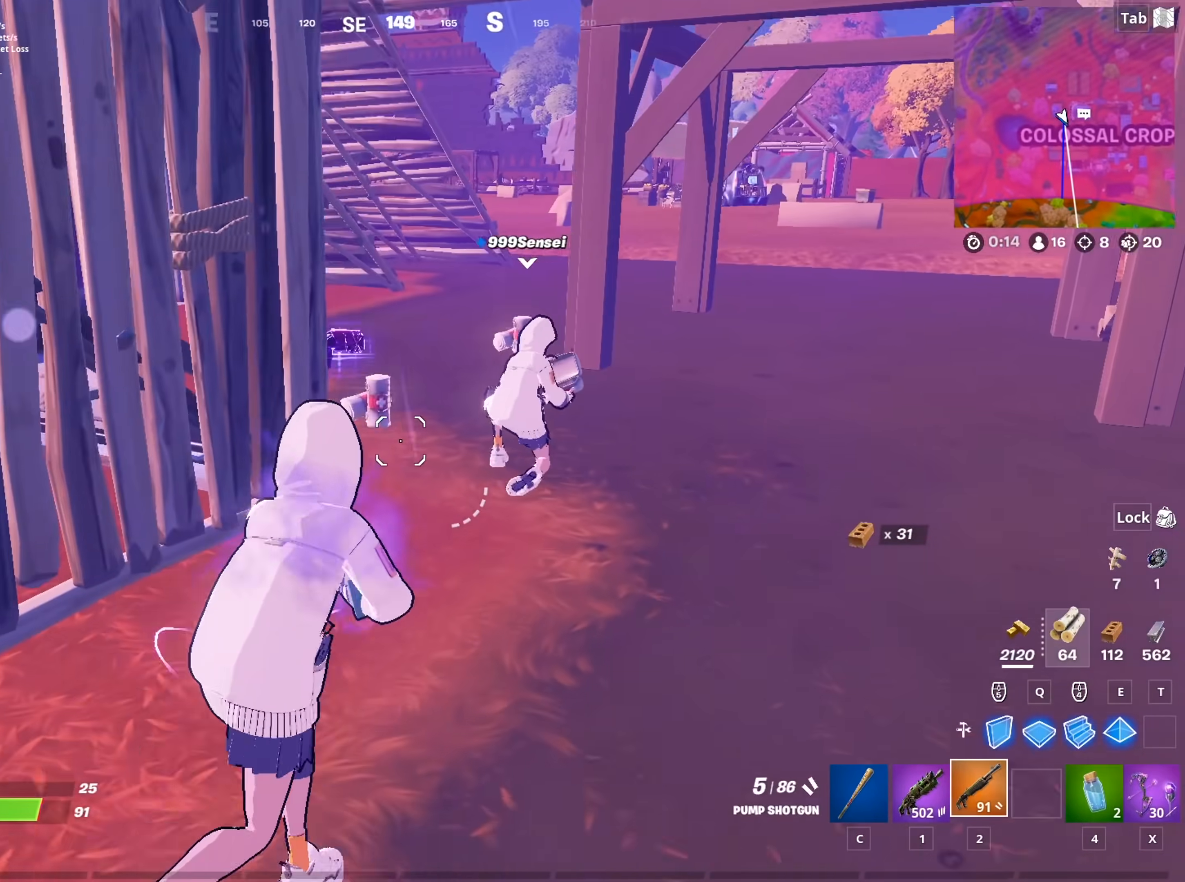
{"keys": ["space", "w"], "mouse": [], "mouse_move": "down", "events": [[84, "c", "down"], [134, "c", "up"], [267, "d", "down"], [367, "space", "down"], [417, "d", "up"]]}
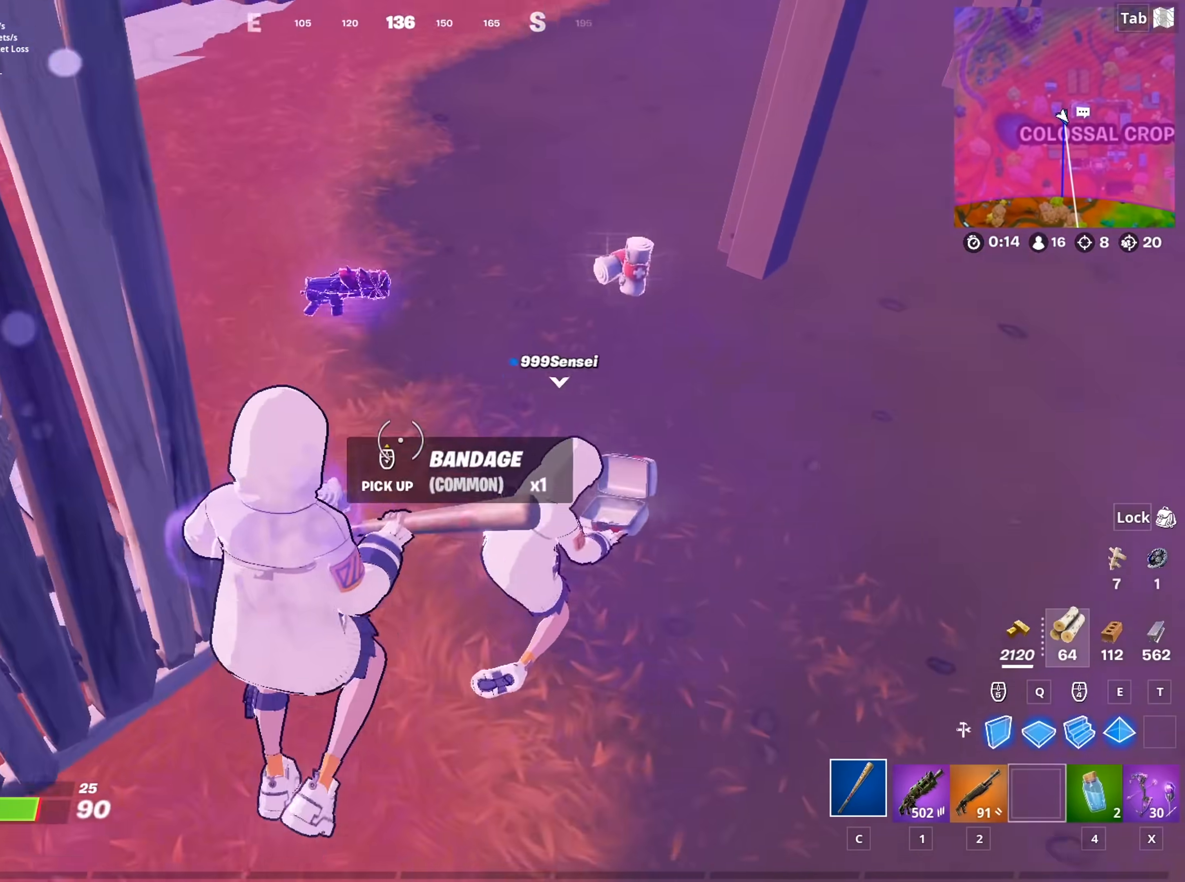
{"keys": ["a", "w"], "mouse": [], "mouse_move": "right", "events": [[67, "space", "up"], [283, "a", "down"]]}
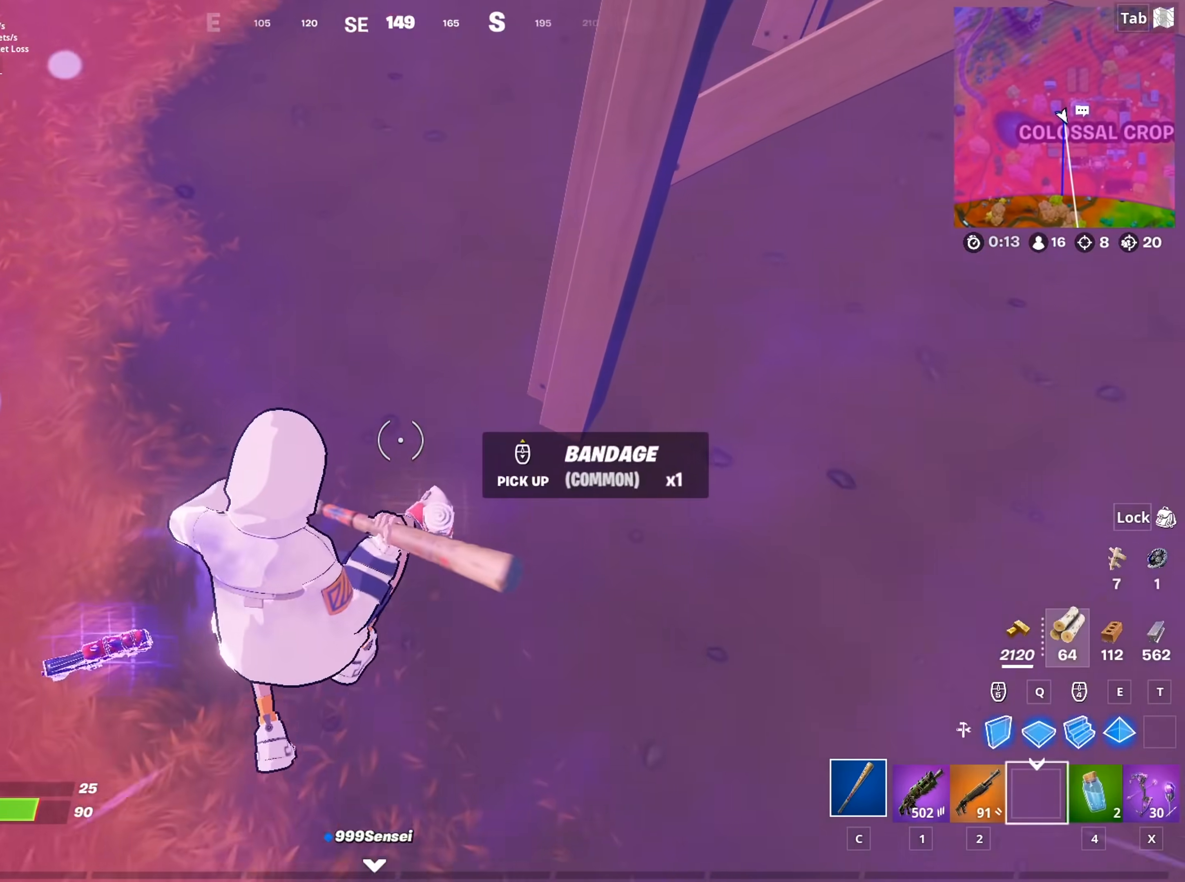
{"keys": ["w"], "mouse": [], "mouse_move": "still", "events": [[217, "a", "up"], [267, "4", "down"], [401, "4", "up"]]}
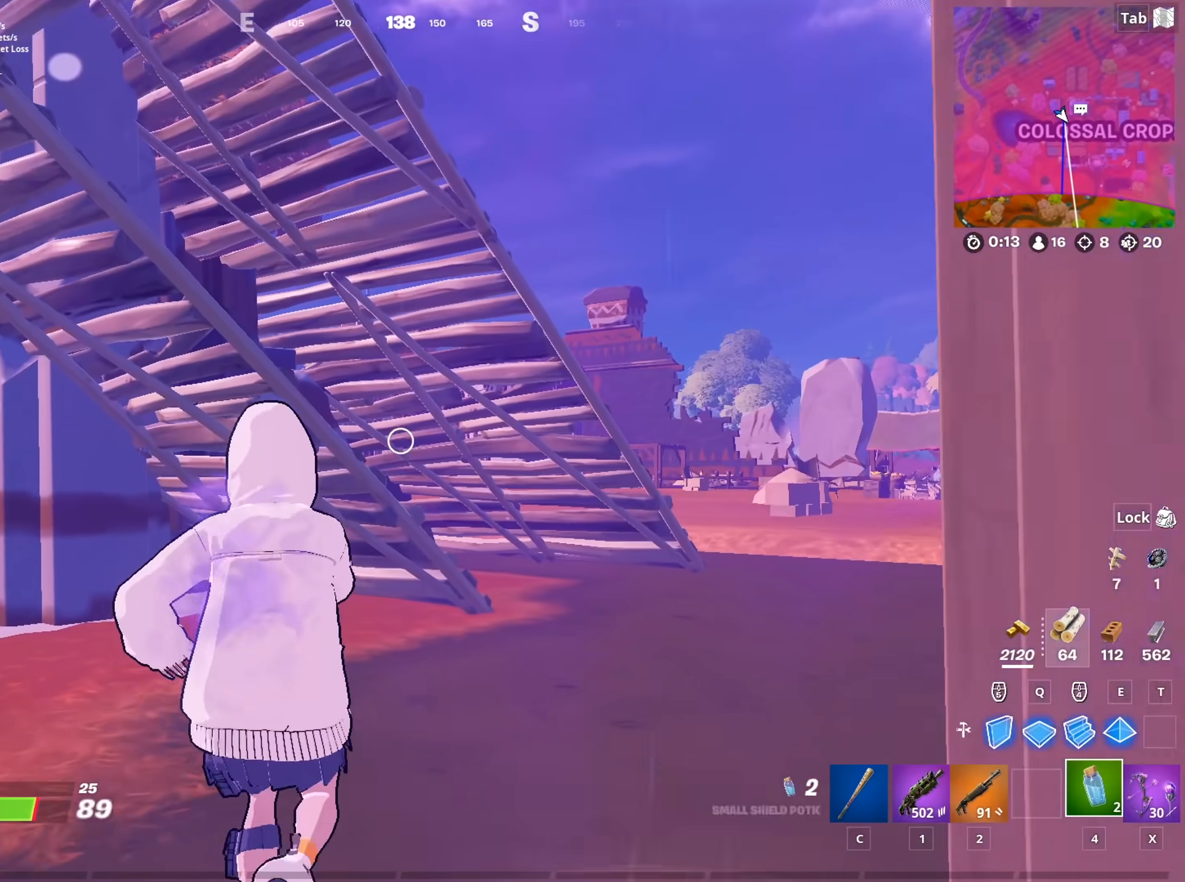
{"keys": ["w"], "mouse": [], "mouse_move": "down", "events": [[183, "d", "down"], [367, "d", "up"]]}
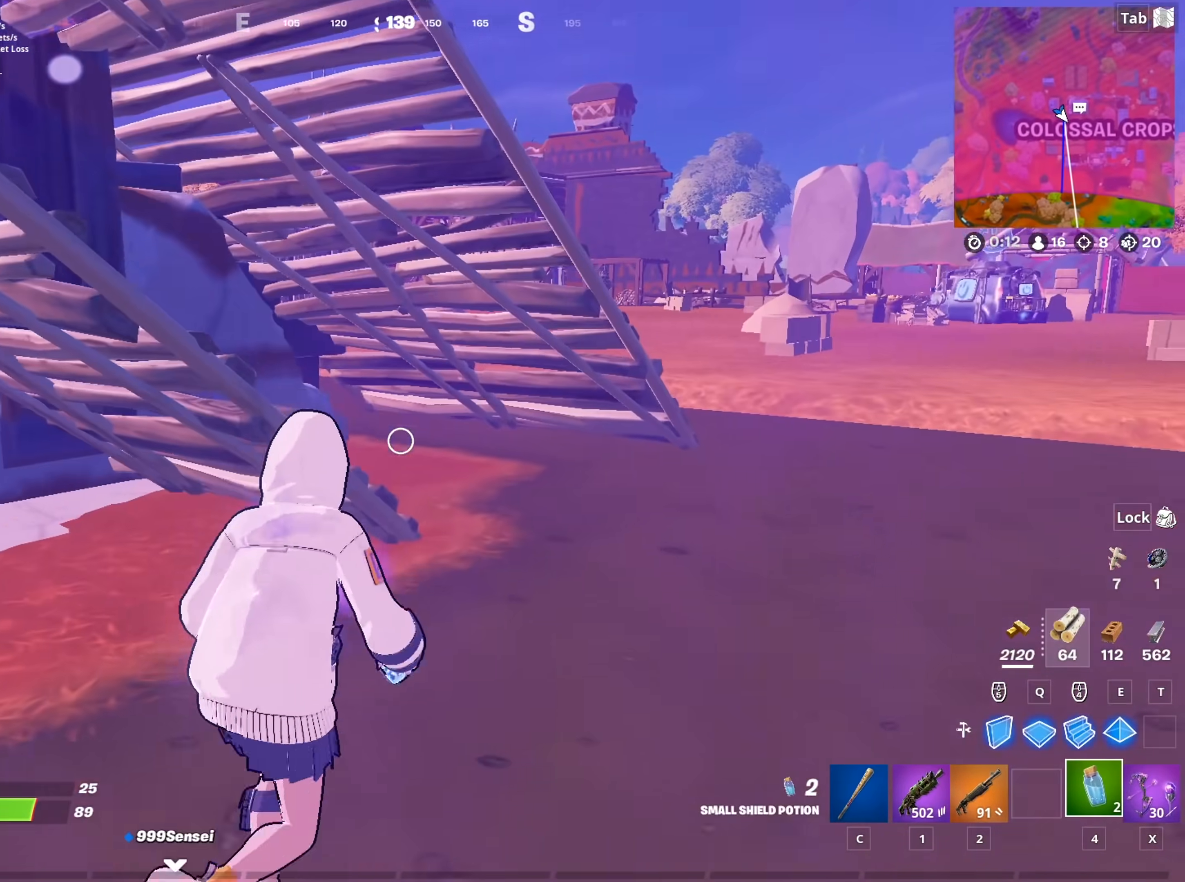
{"keys": ["d", "w"], "mouse": [], "mouse_move": "right", "events": [[100, "space", "down"], [284, "space", "up"], [384, "d", "down"]]}
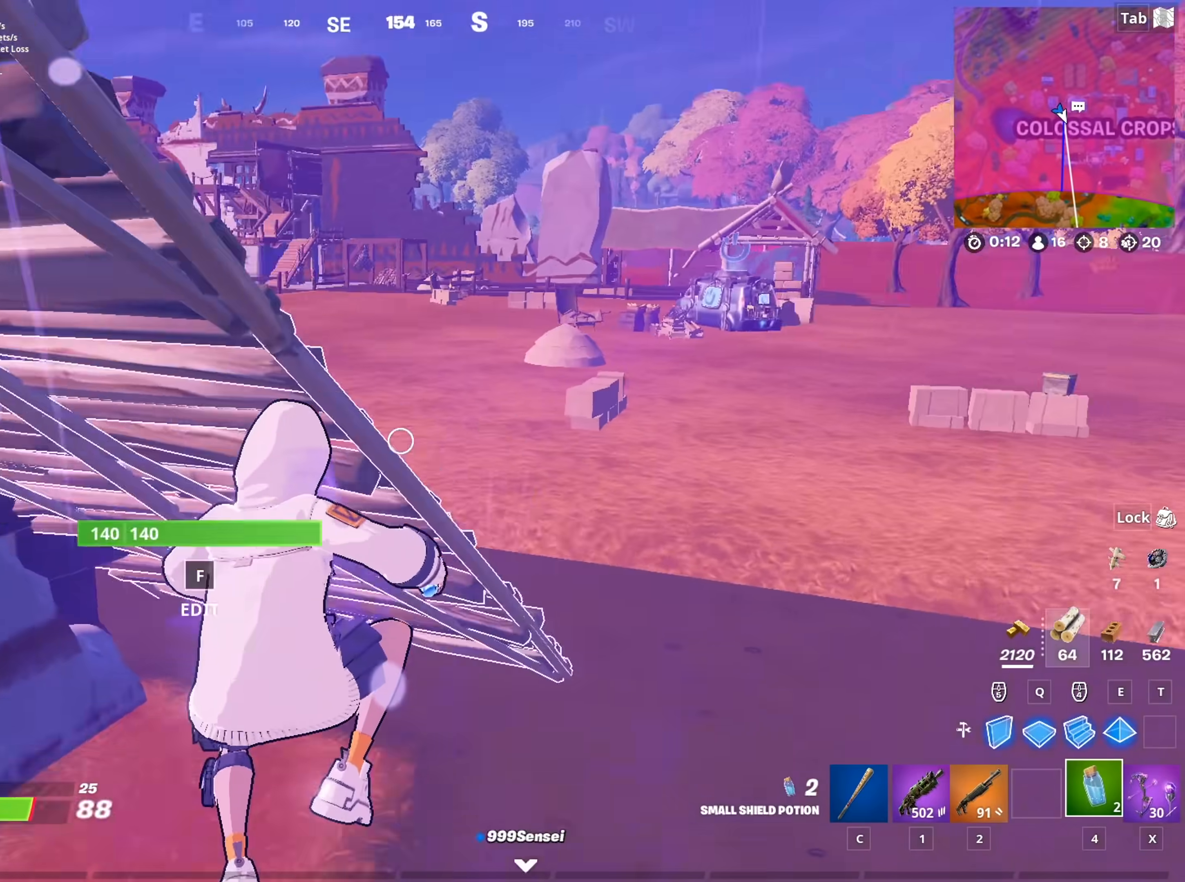
{"keys": ["d", "w"], "mouse": [], "mouse_move": "still", "events": []}
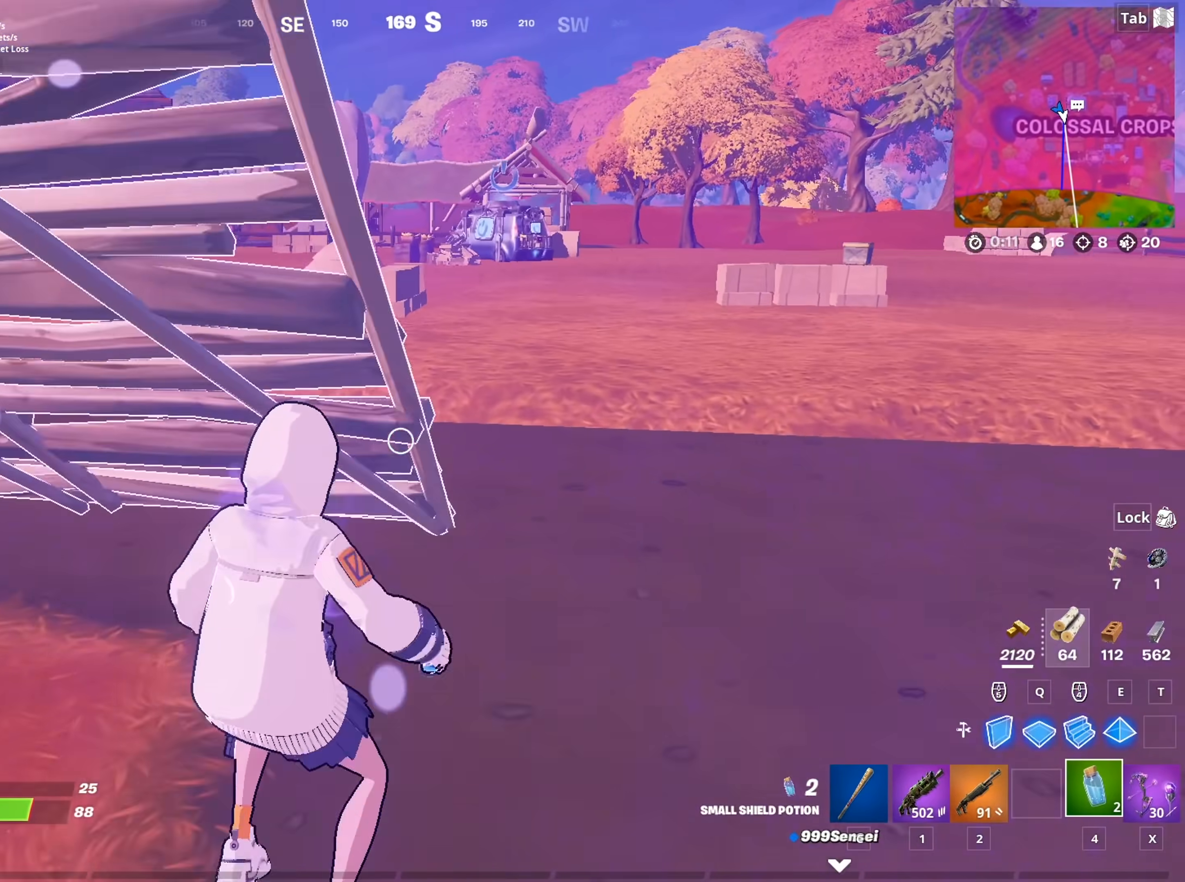
{"keys": ["d", "w"], "mouse": [], "mouse_move": "left", "events": []}
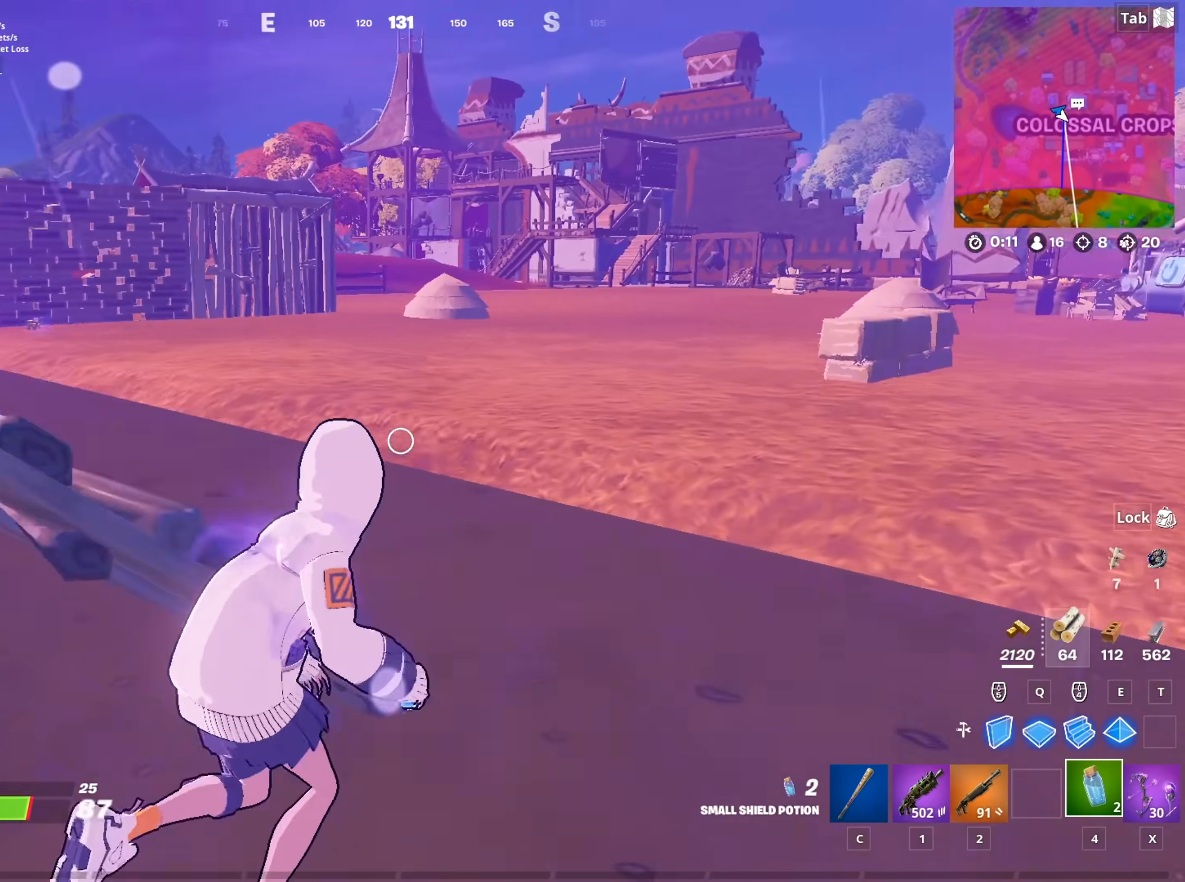
{"keys": ["w"], "mouse": [], "mouse_move": "still", "events": [[333, "d", "up"]]}
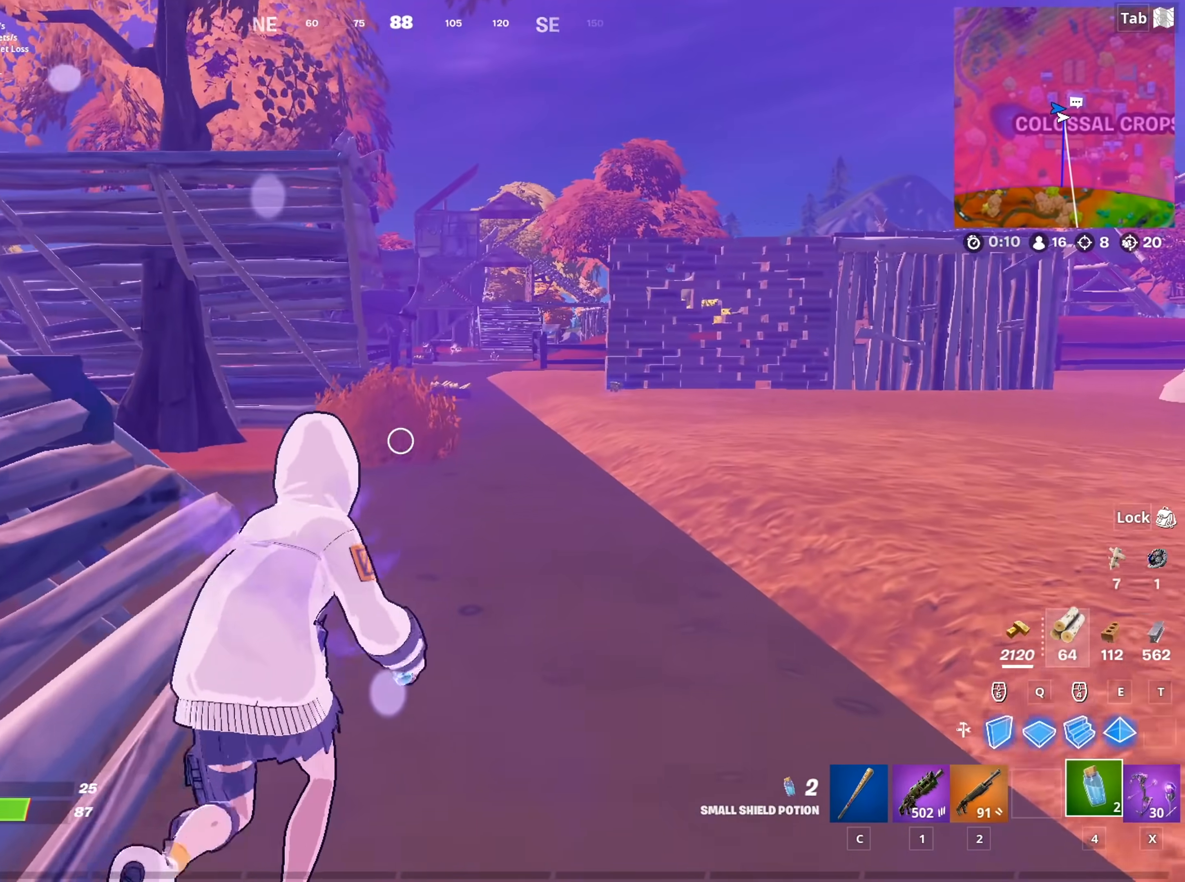
{"keys": ["d", "w"], "mouse": [], "mouse_move": "still", "events": [[317, "d", "down"]]}
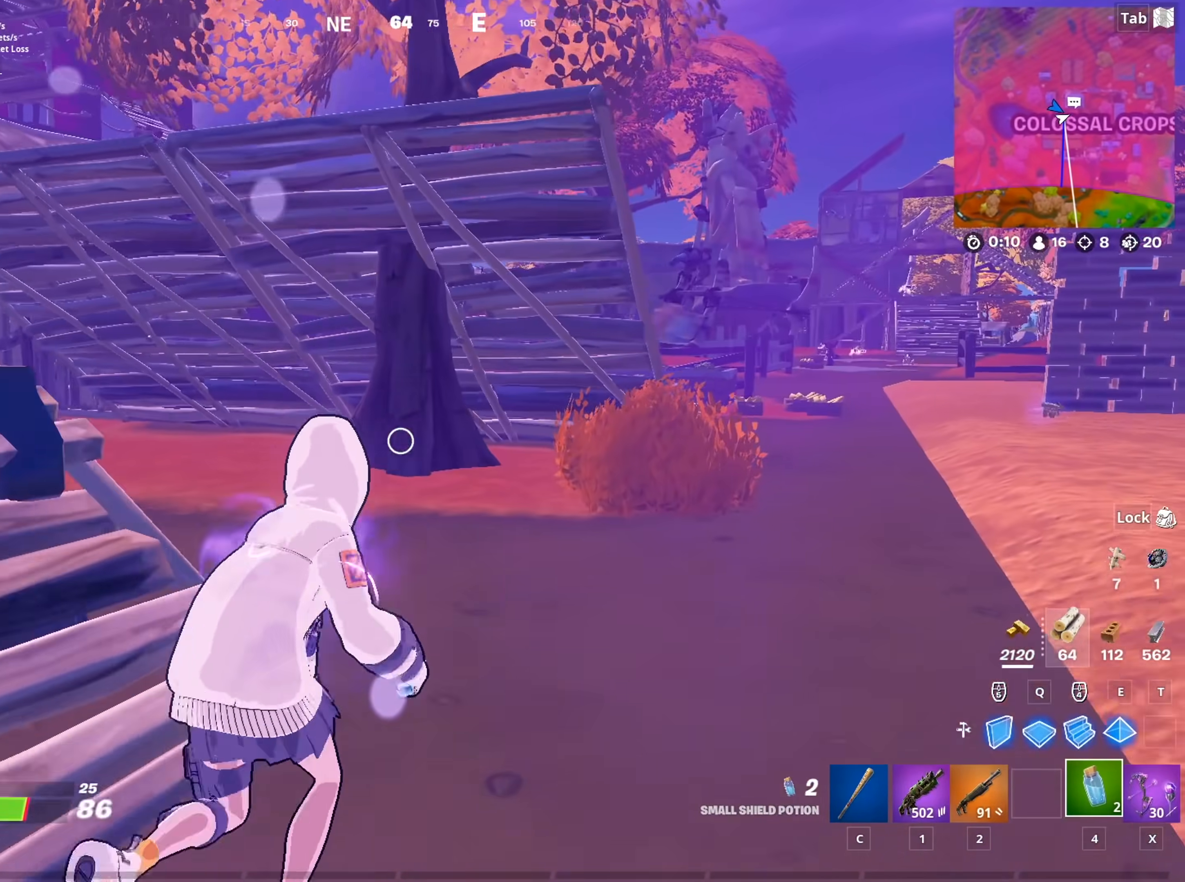
{"keys": ["d", "space", "w"], "mouse": [], "mouse_move": "still", "events": [[233, "d", "up"], [367, "space", "down"], [450, "d", "down"]]}